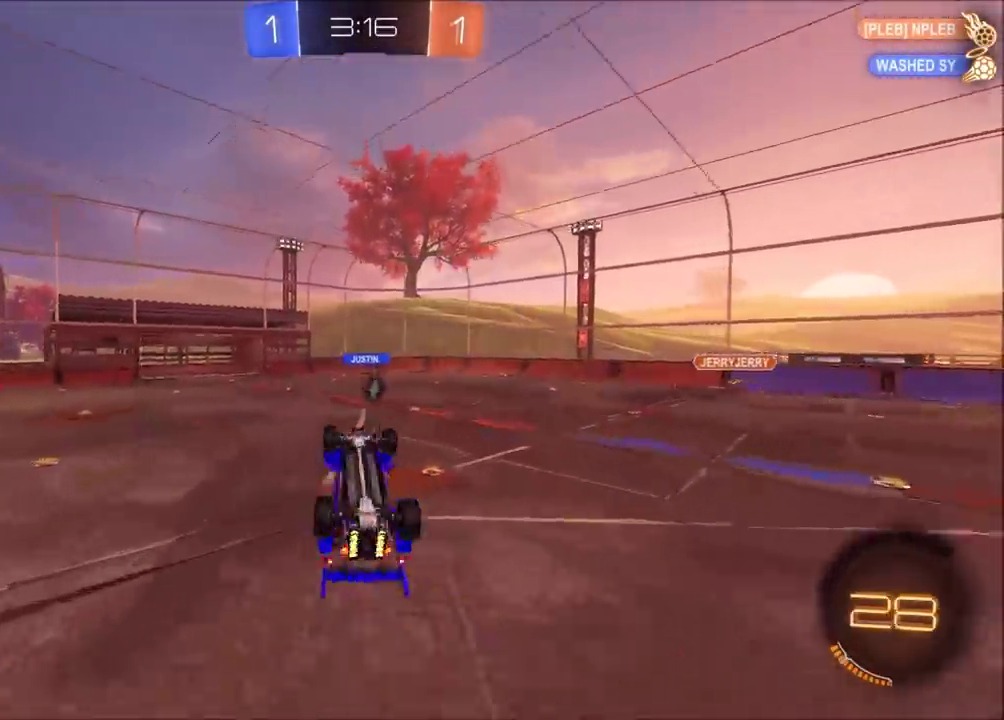
Gameplay with a controller (PlayStation layout); each line is a JSON object with the inputs held at the frame after it. "events" lists button and stick changes between this image and that frame as [ms after this image, input, new state], when the widget could be followed in between. Not read: L1 L3 R1 R3.
{"buttons": ["R2"], "left_stick": "center", "right_stick": "center", "events": [[33, "TRIANGLE", "down"], [167, "TRIANGLE", "up"], [283, "left_stick", "right"], [367, "left_stick", "up-right"], [467, "left_stick", "center"]]}
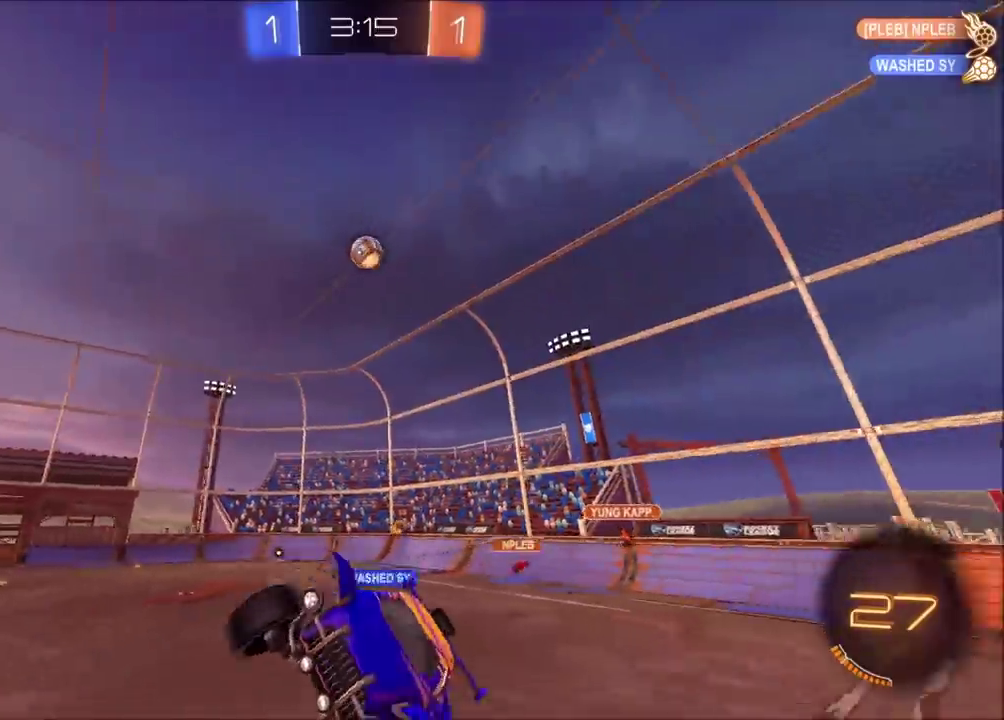
{"buttons": ["R2"], "left_stick": "up-right", "right_stick": "center", "events": [[117, "left_stick", "up-right"], [250, "left_stick", "center"], [350, "left_stick", "up-right"]]}
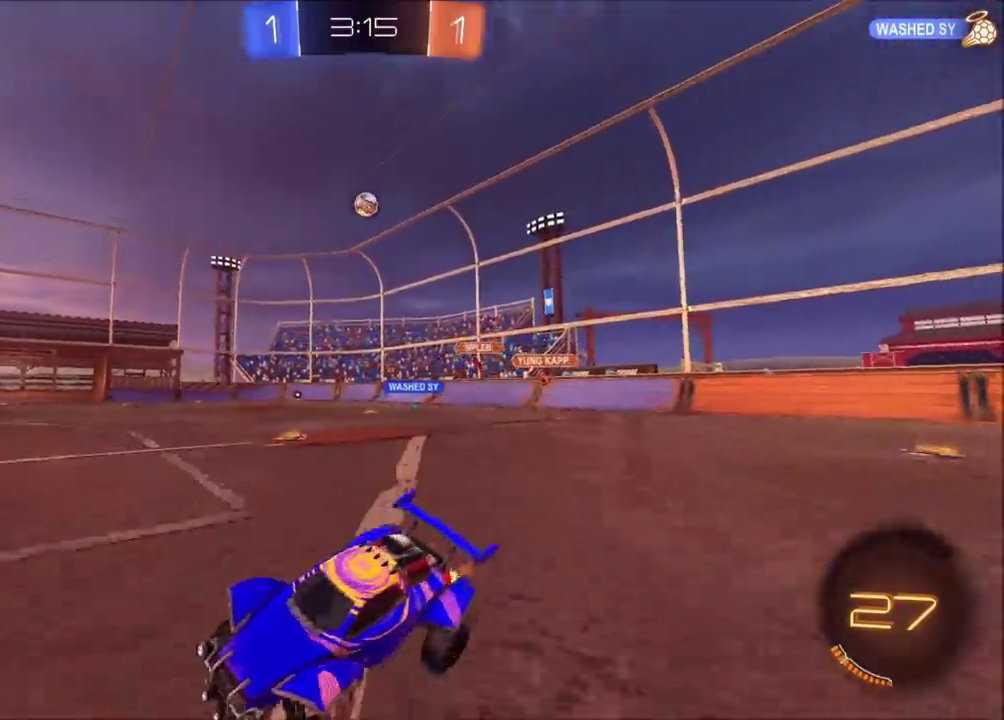
{"buttons": ["R2"], "left_stick": "up-right", "right_stick": "center", "events": [[17, "left_stick", "center"], [67, "left_stick", "up-right"]]}
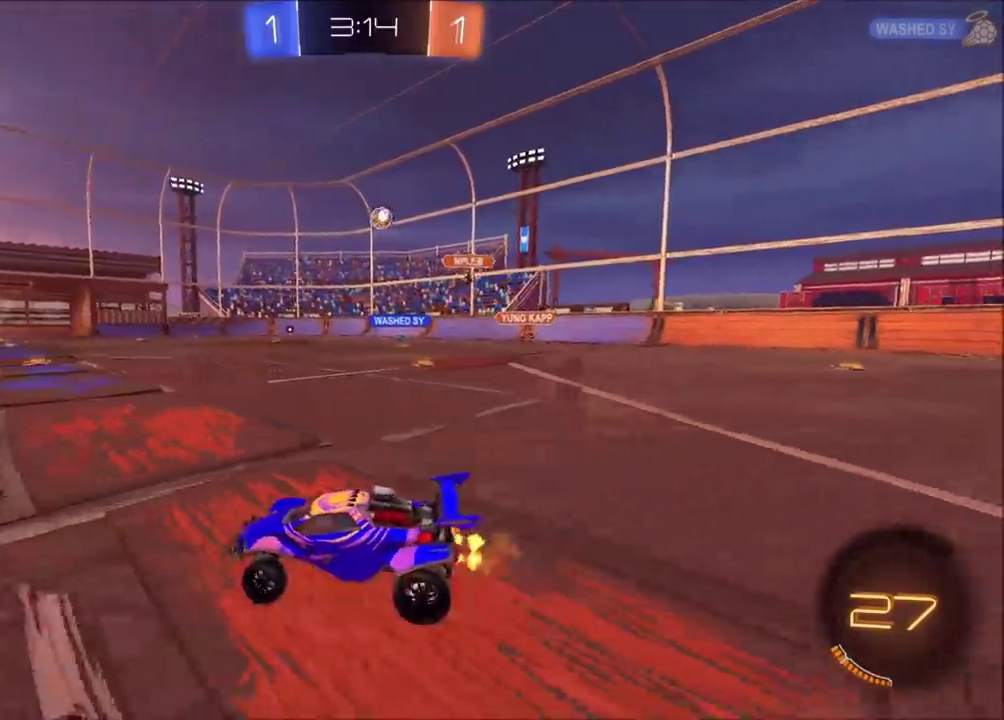
{"buttons": ["R2"], "left_stick": "center", "right_stick": "center", "events": [[350, "left_stick", "center"]]}
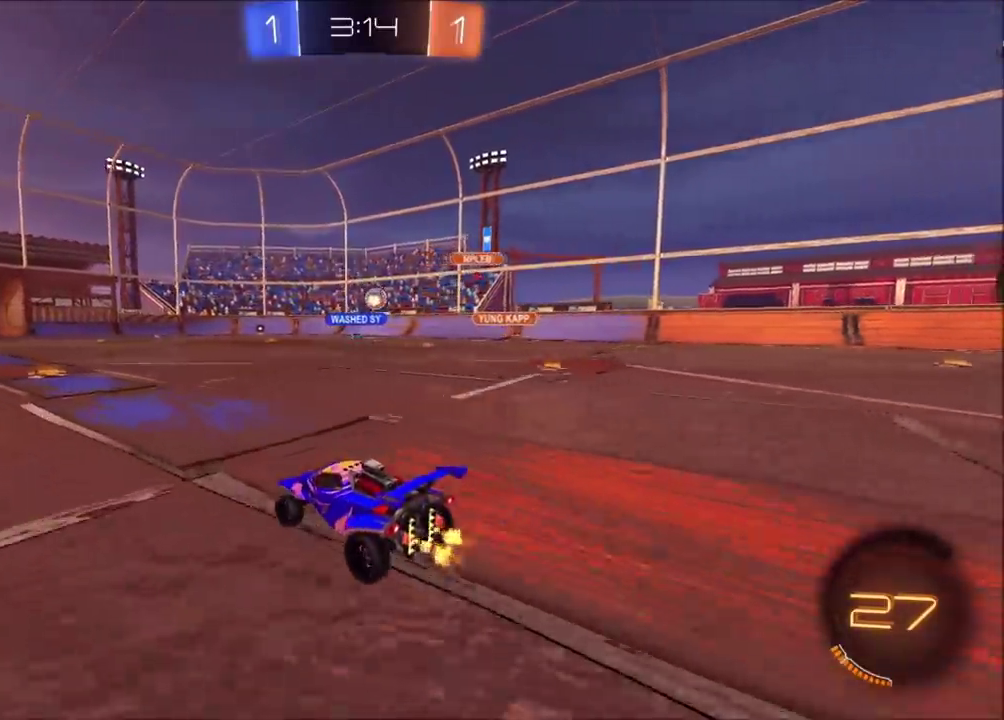
{"buttons": ["R2"], "left_stick": "center", "right_stick": "center", "events": []}
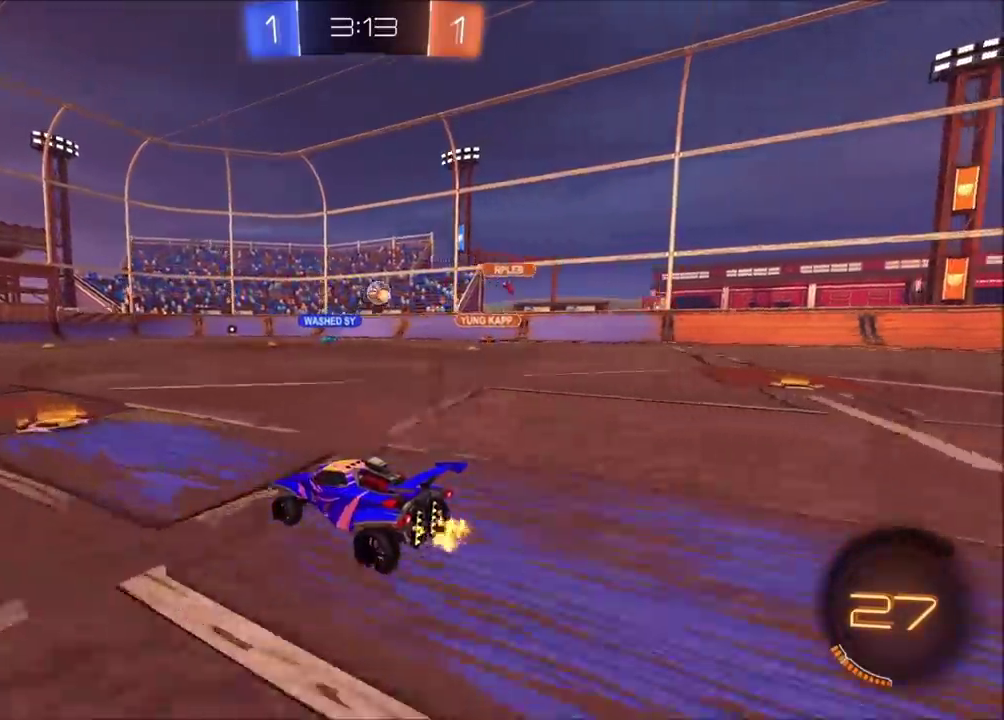
{"buttons": ["CROSS", "R2"], "left_stick": "up", "right_stick": "center", "events": [[317, "CROSS", "down"], [317, "left_stick", "up"], [383, "CROSS", "up"], [467, "CROSS", "down"]]}
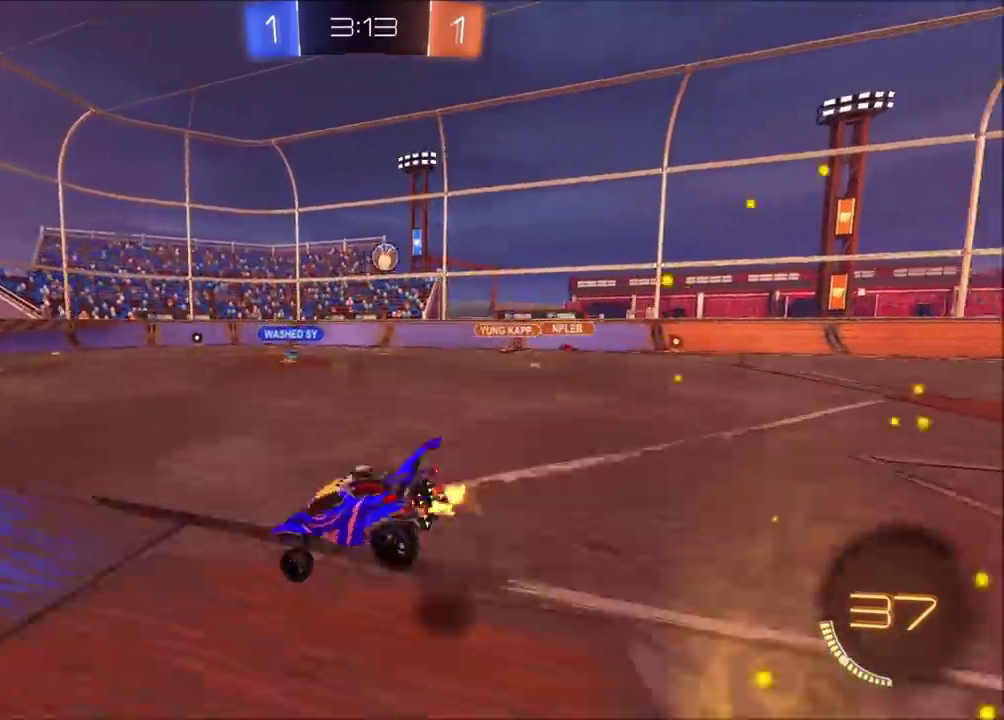
{"buttons": ["R2"], "left_stick": "center", "right_stick": "center", "events": [[67, "CROSS", "up"], [150, "left_stick", "center"]]}
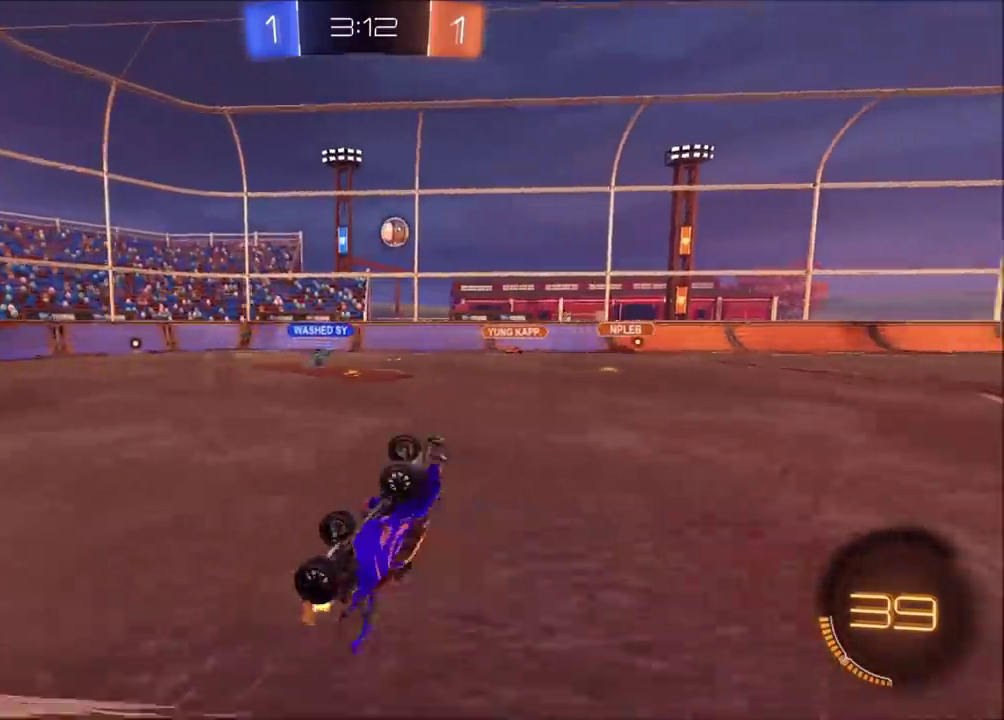
{"buttons": ["R2"], "left_stick": "up-right", "right_stick": "center", "events": [[117, "left_stick", "up-right"], [233, "left_stick", "center"], [333, "left_stick", "up-right"]]}
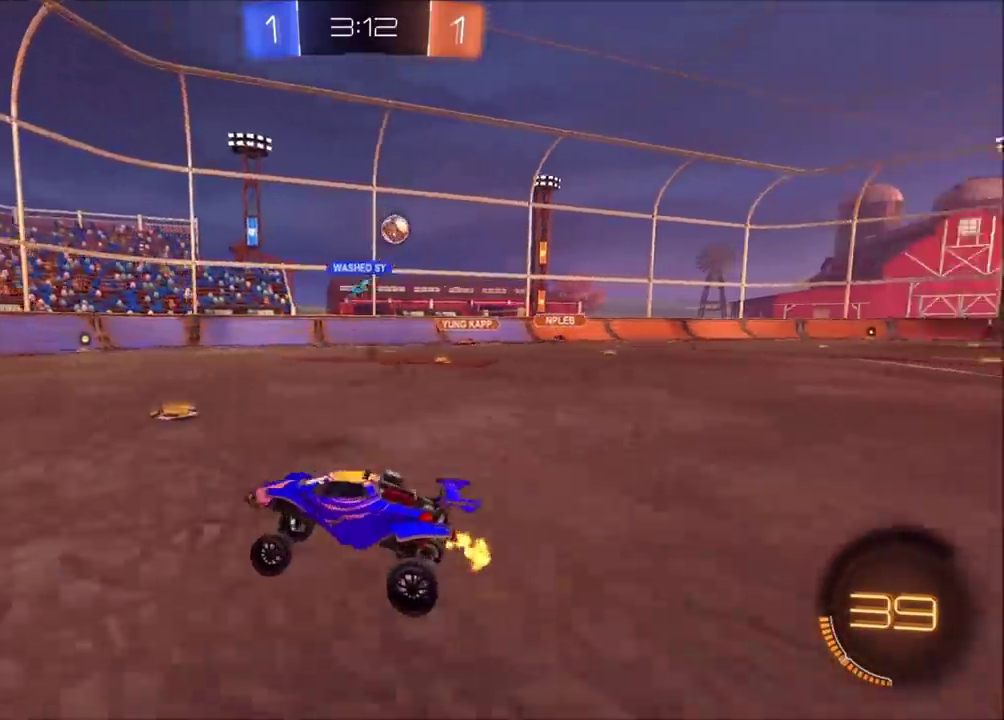
{"buttons": ["CIRCLE", "R2"], "left_stick": "center", "right_stick": "center", "events": [[250, "CIRCLE", "down"], [400, "left_stick", "center"]]}
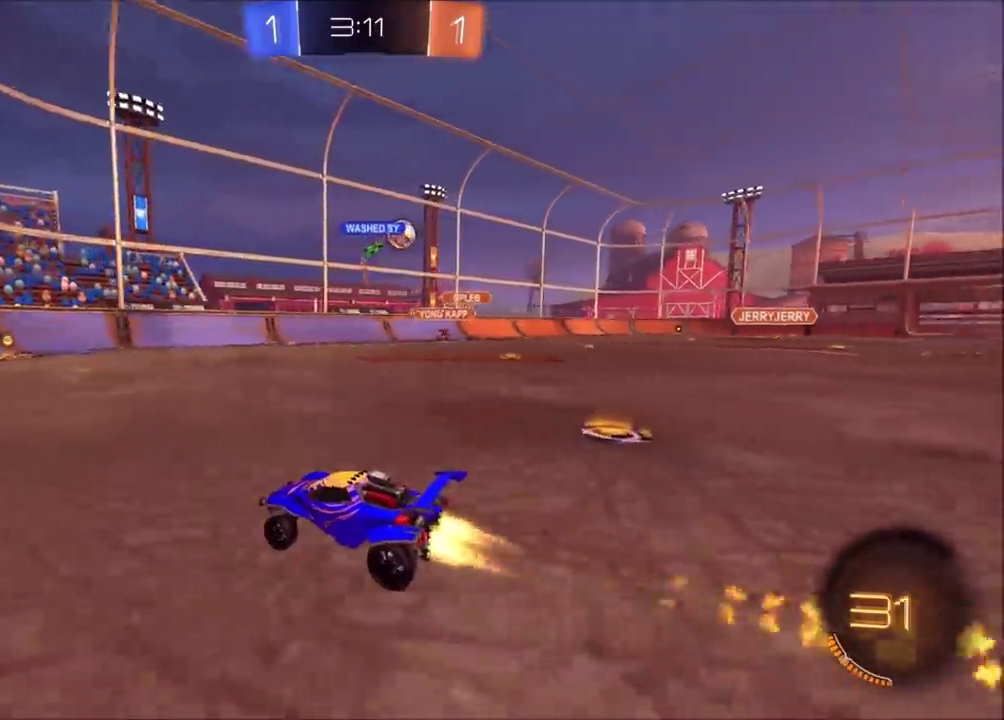
{"buttons": ["R2"], "left_stick": "up-right", "right_stick": "center", "events": [[100, "left_stick", "up-right"], [333, "left_stick", "center"], [417, "CIRCLE", "up"], [433, "left_stick", "up-right"]]}
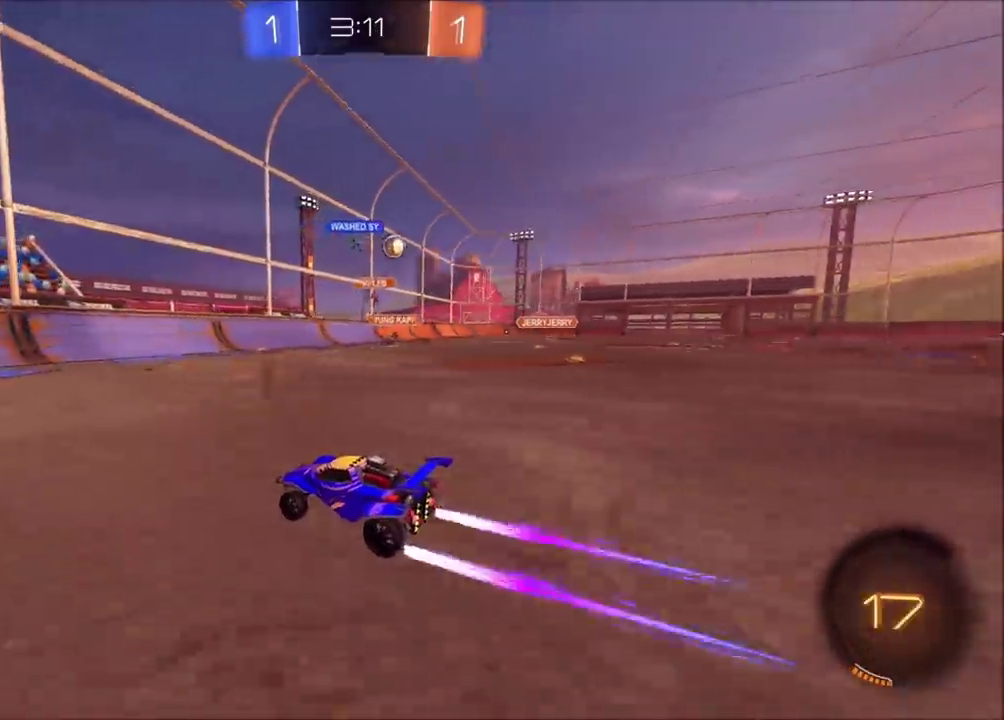
{"buttons": ["CIRCLE", "R2"], "left_stick": "left", "right_stick": "center", "events": [[50, "left_stick", "center"], [133, "left_stick", "left"], [417, "CIRCLE", "down"]]}
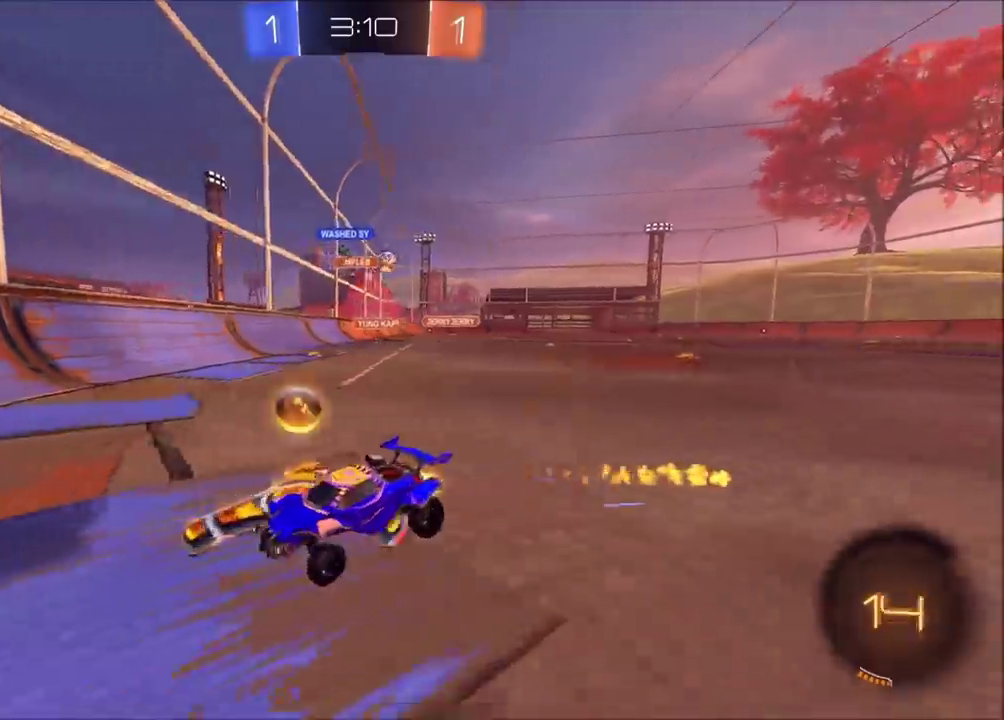
{"buttons": ["R2"], "left_stick": "left", "right_stick": "center", "events": [[200, "CIRCLE", "up"]]}
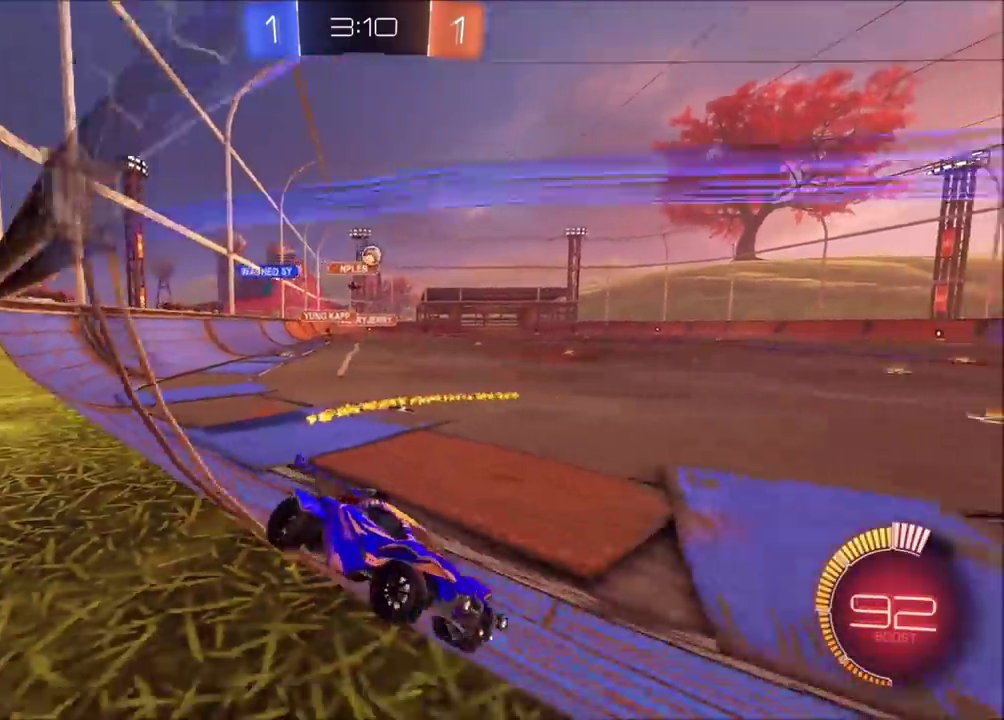
{"buttons": ["R2"], "left_stick": "left", "right_stick": "center", "events": []}
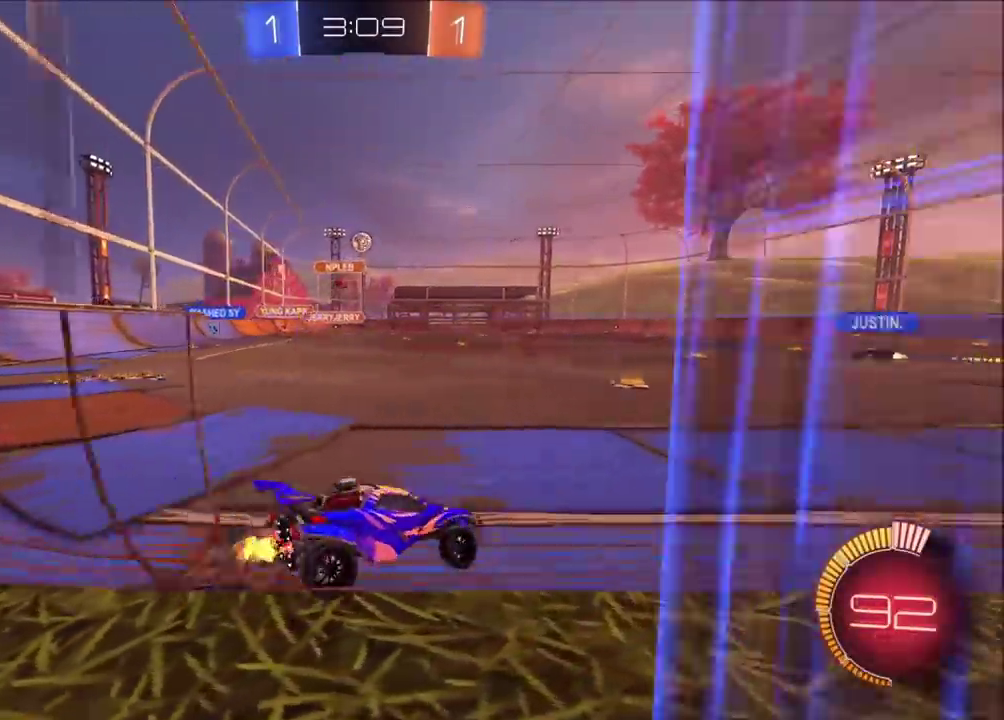
{"buttons": ["CIRCLE", "R2"], "left_stick": "up-right", "right_stick": "center", "events": [[267, "CIRCLE", "down"], [283, "left_stick", "center"], [500, "left_stick", "up-right"]]}
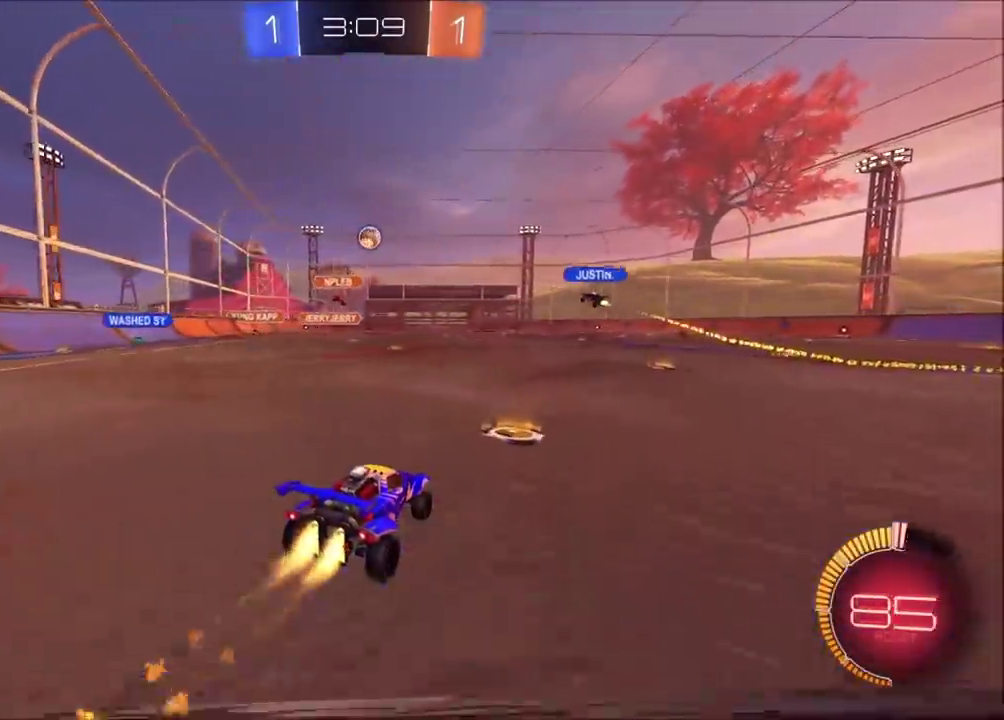
{"buttons": ["R2"], "left_stick": "center", "right_stick": "center", "events": [[183, "left_stick", "center"], [267, "left_stick", "up-right"], [350, "CIRCLE", "up"], [350, "left_stick", "center"]]}
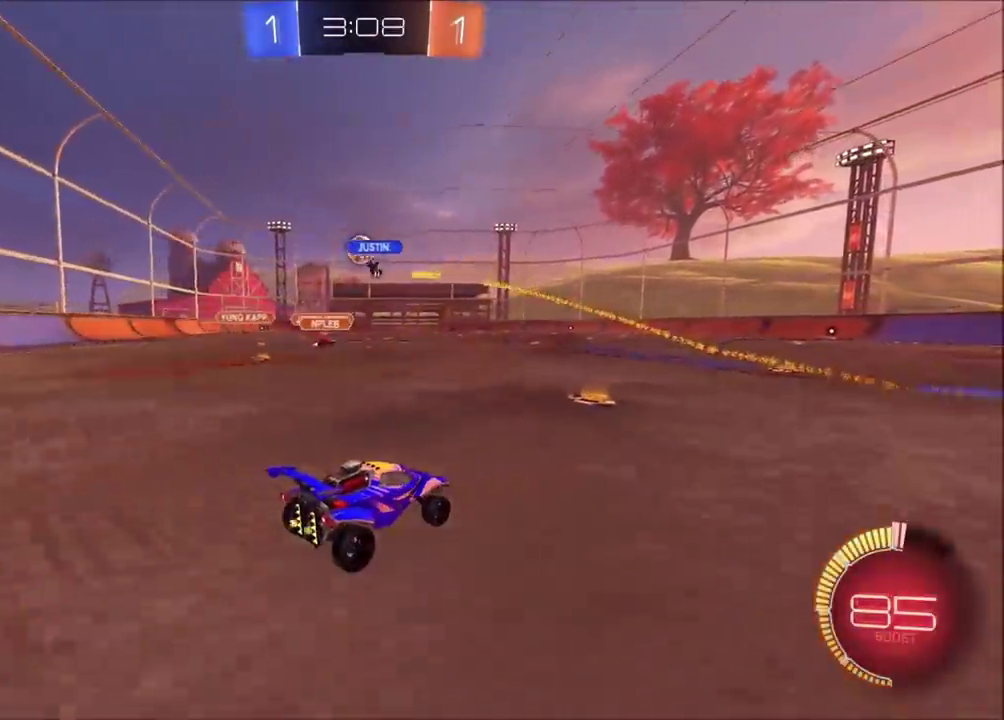
{"buttons": ["R2"], "left_stick": "up-right", "right_stick": "center", "events": [[500, "left_stick", "up-right"]]}
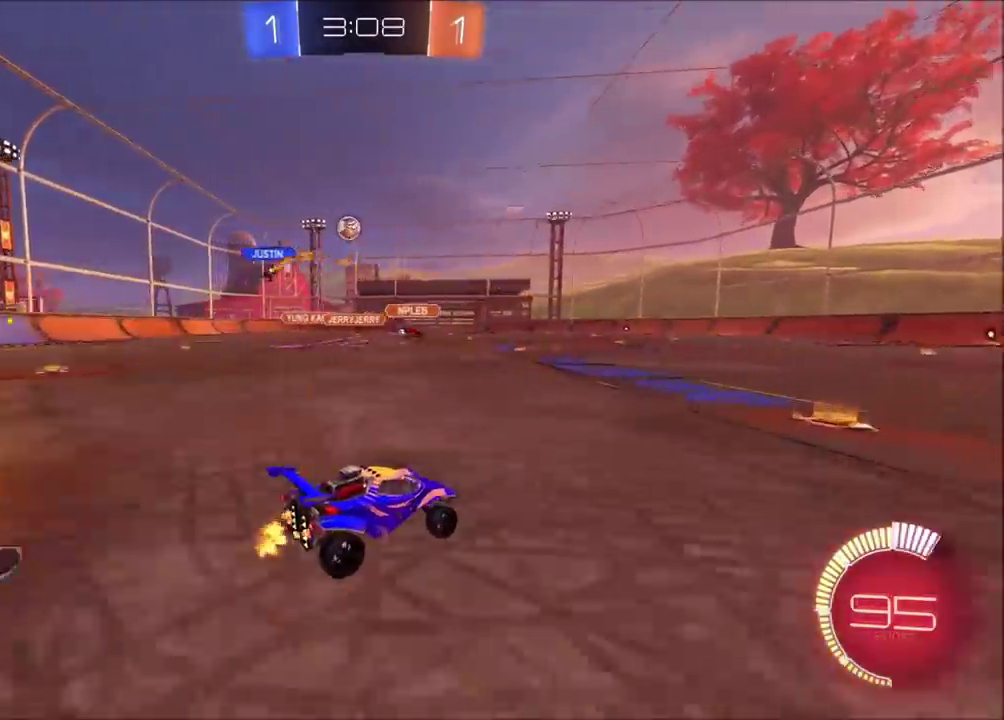
{"buttons": ["CIRCLE", "R2"], "left_stick": "center", "right_stick": "center", "events": [[117, "left_stick", "center"], [367, "CIRCLE", "down"]]}
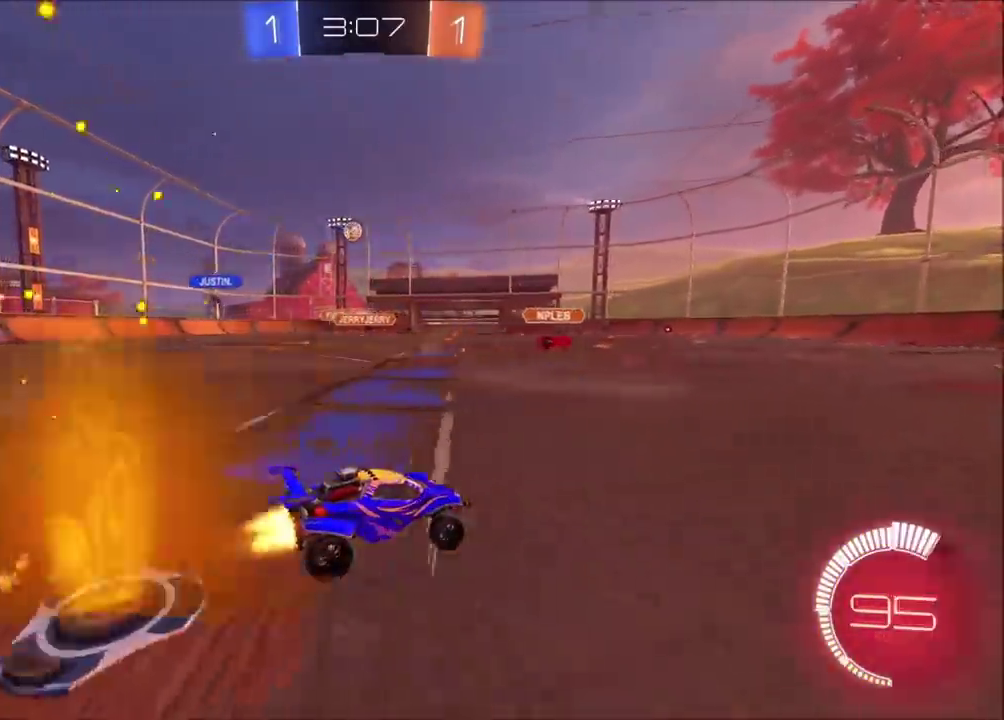
{"buttons": ["R2"], "left_stick": "center", "right_stick": "center", "events": [[150, "CIRCLE", "up"]]}
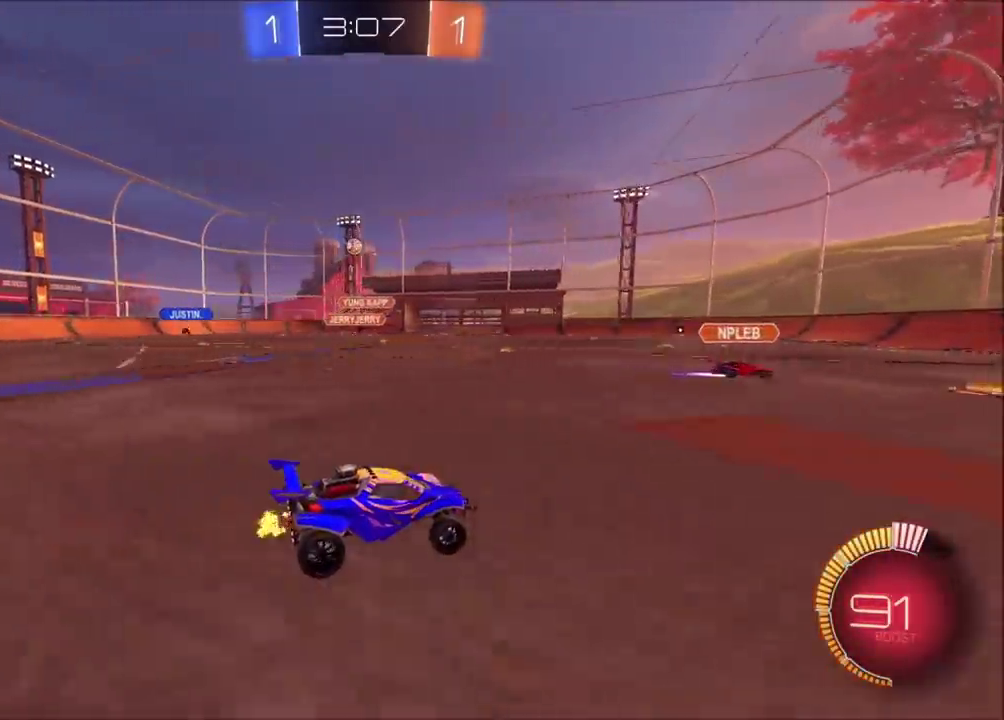
{"buttons": ["R2"], "left_stick": "center", "right_stick": "center", "events": [[283, "left_stick", "left"], [383, "left_stick", "center"]]}
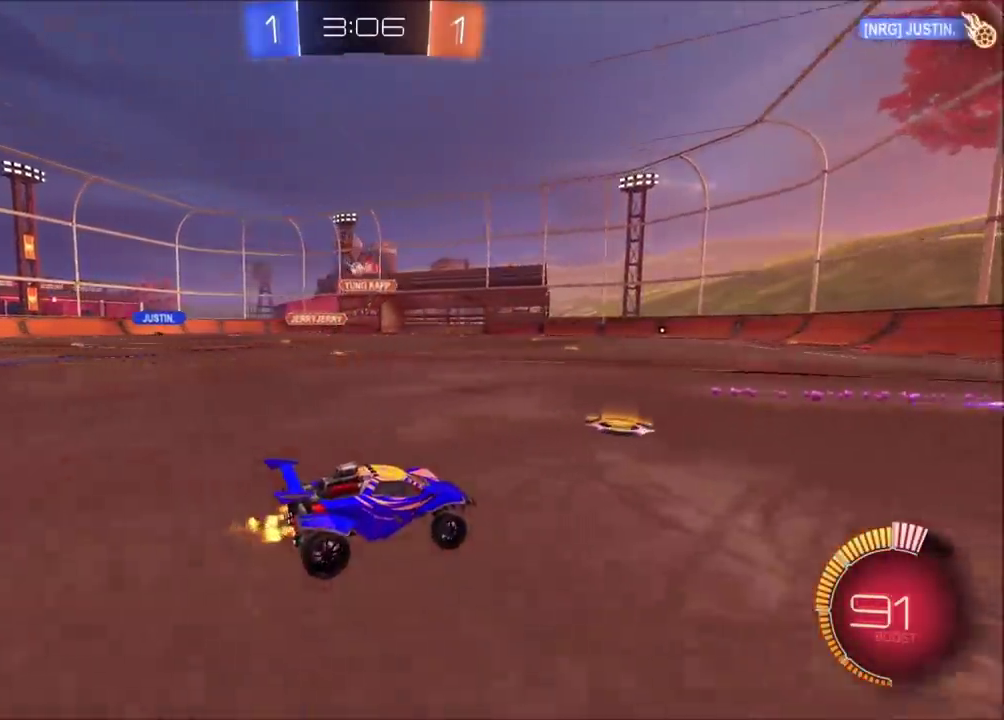
{"buttons": ["R2"], "left_stick": "left", "right_stick": "center", "events": [[150, "left_stick", "left"]]}
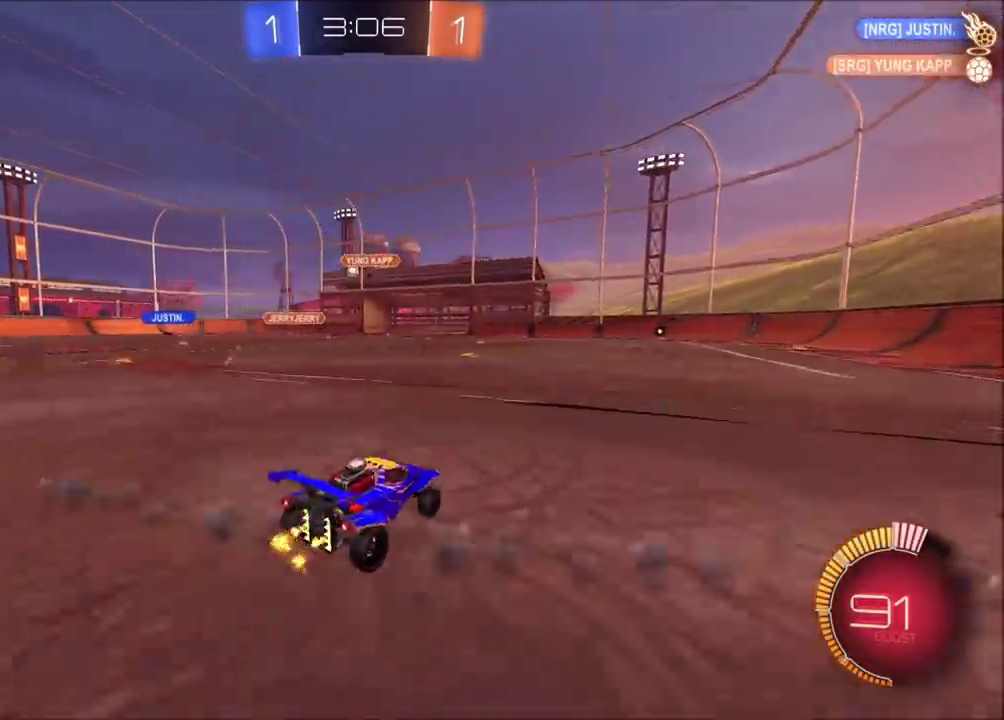
{"buttons": ["R2"], "left_stick": "left", "right_stick": "center", "events": [[250, "left_stick", "center"], [500, "left_stick", "left"]]}
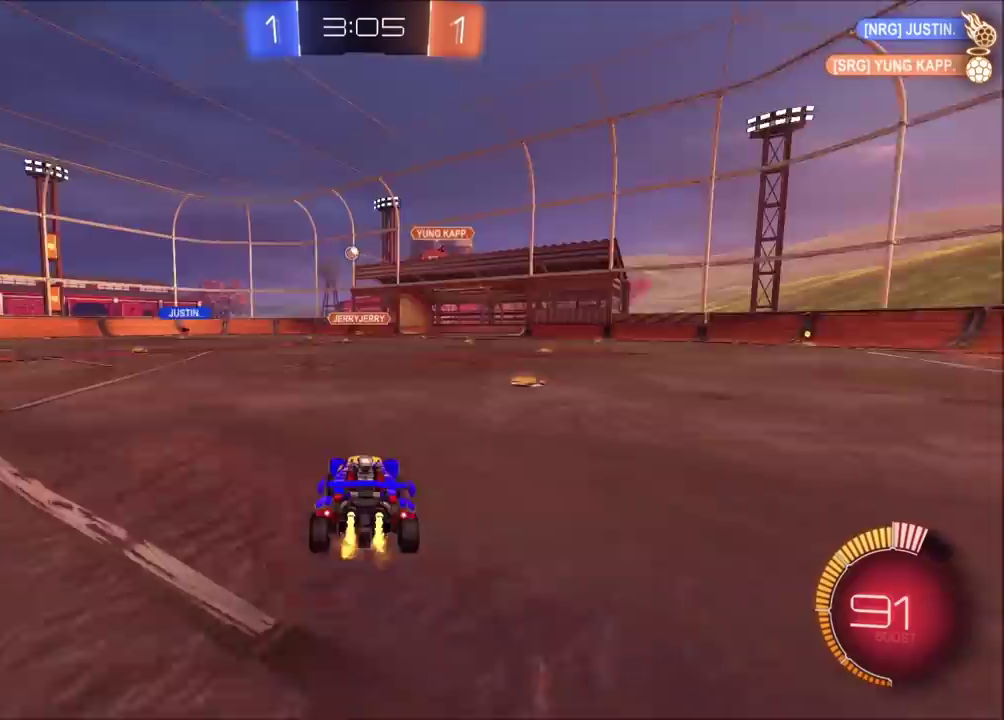
{"buttons": ["R2"], "left_stick": "center", "right_stick": "center", "events": [[383, "left_stick", "center"]]}
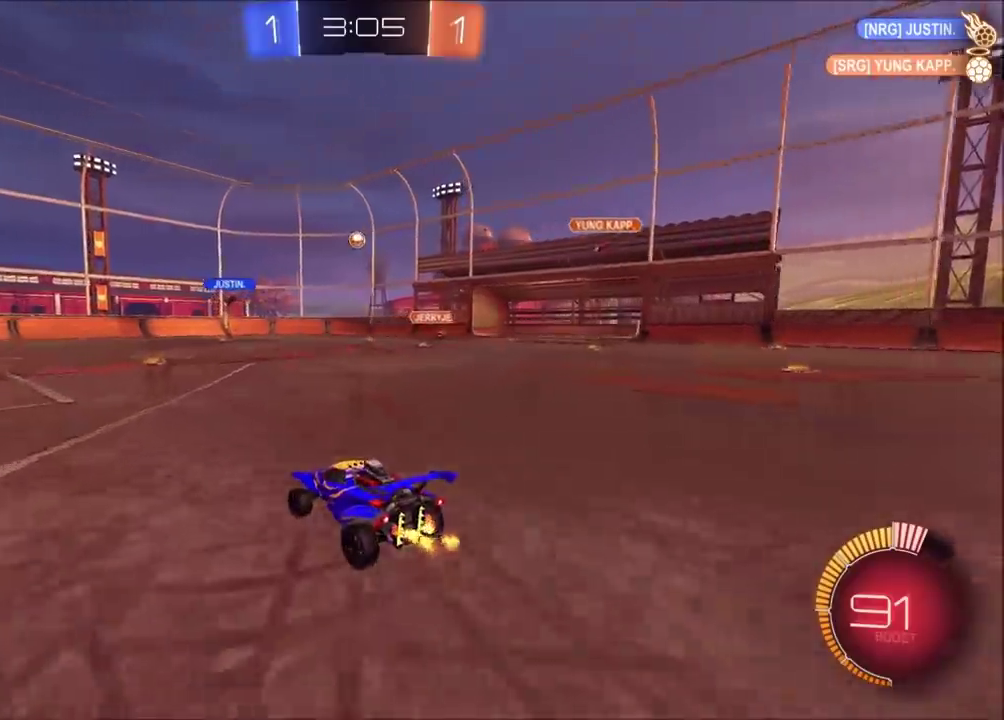
{"buttons": [], "left_stick": "up-right", "right_stick": "center", "events": [[267, "left_stick", "up-right"], [450, "R2", "up"]]}
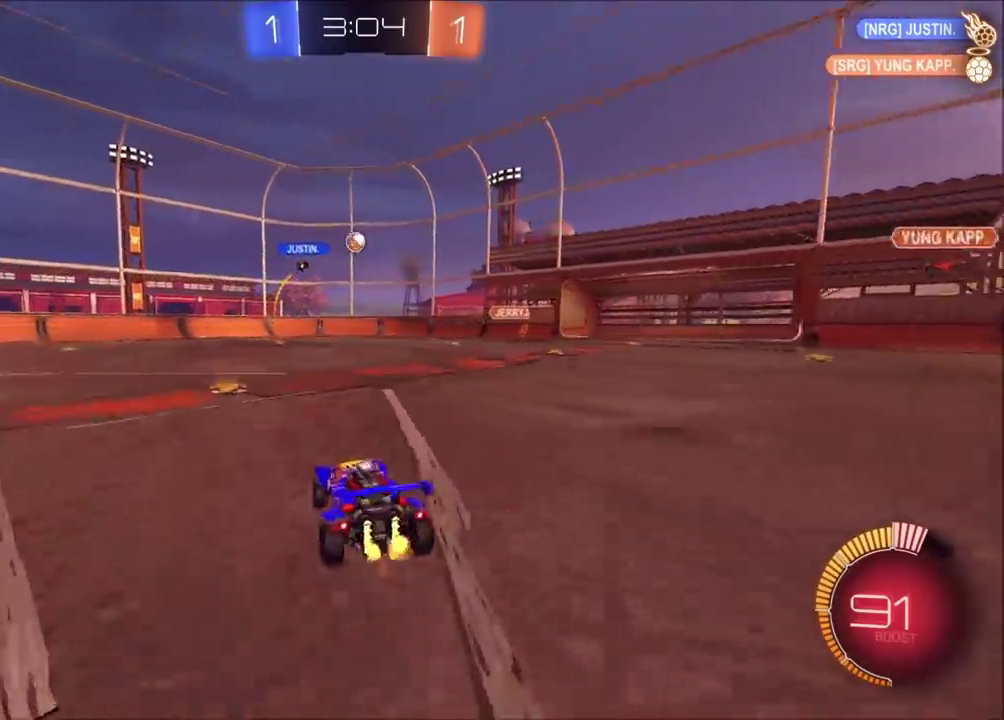
{"buttons": ["CIRCLE", "R2"], "left_stick": "center", "right_stick": "center", "events": [[267, "L2", "down"], [400, "L2", "up"], [400, "R2", "down"], [433, "CIRCLE", "down"], [467, "left_stick", "center"]]}
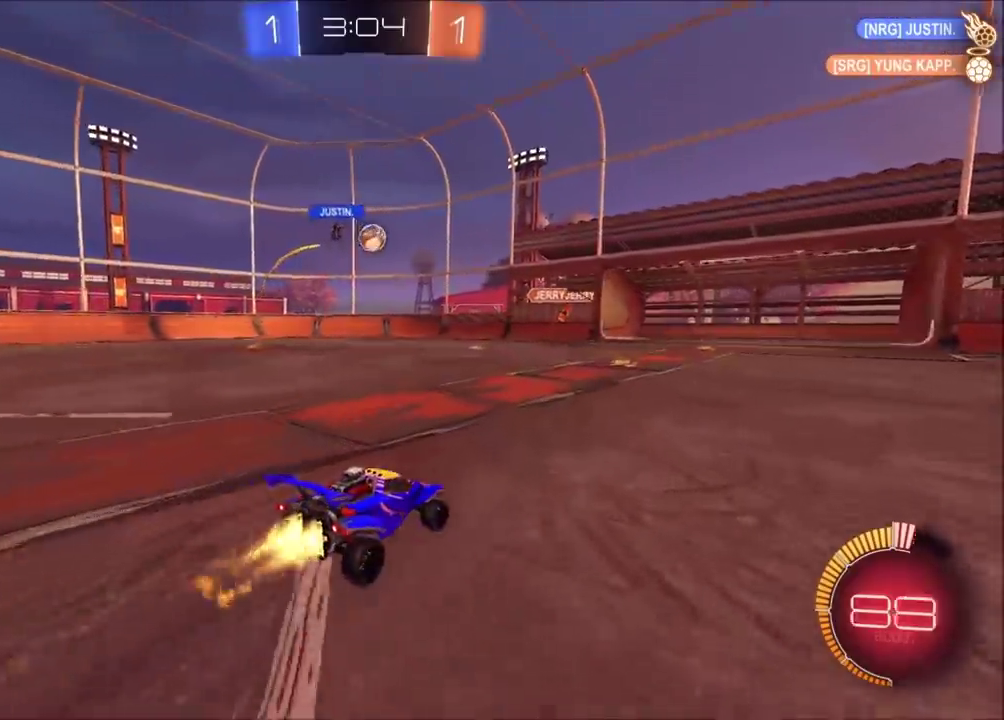
{"buttons": ["CIRCLE", "R2"], "left_stick": "center", "right_stick": "center", "events": []}
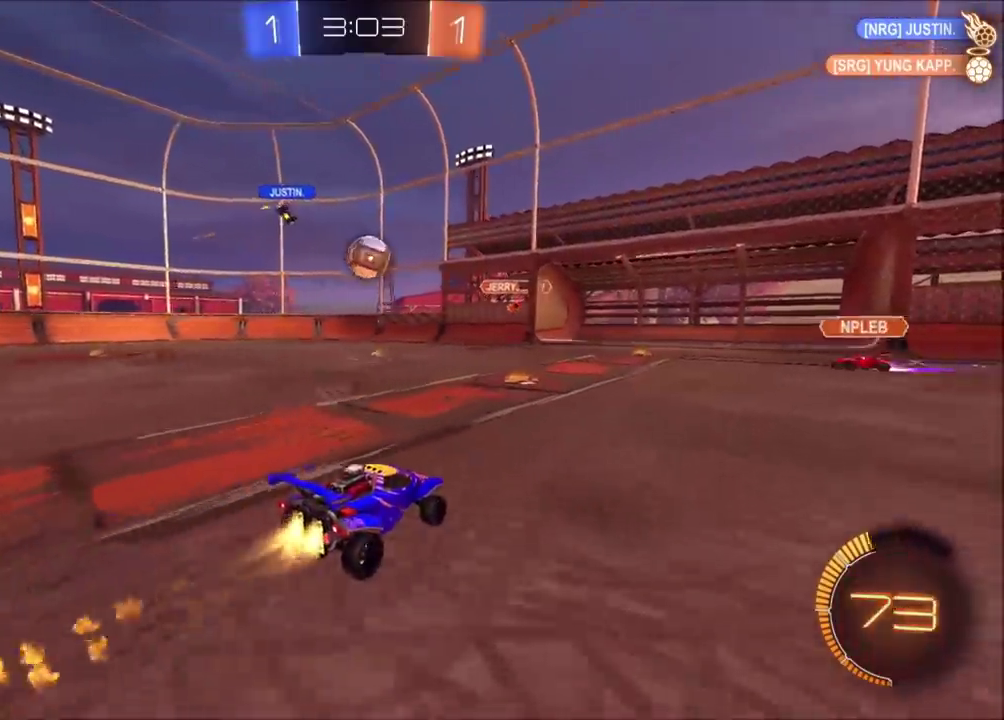
{"buttons": ["CROSS", "CIRCLE", "R2"], "left_stick": "down-left", "right_stick": "center", "events": [[100, "left_stick", "down-left"], [167, "CROSS", "down"], [317, "left_stick", "up"], [350, "CROSS", "up"], [367, "left_stick", "up-left"], [450, "CROSS", "down"], [450, "left_stick", "left"], [500, "left_stick", "down-left"]]}
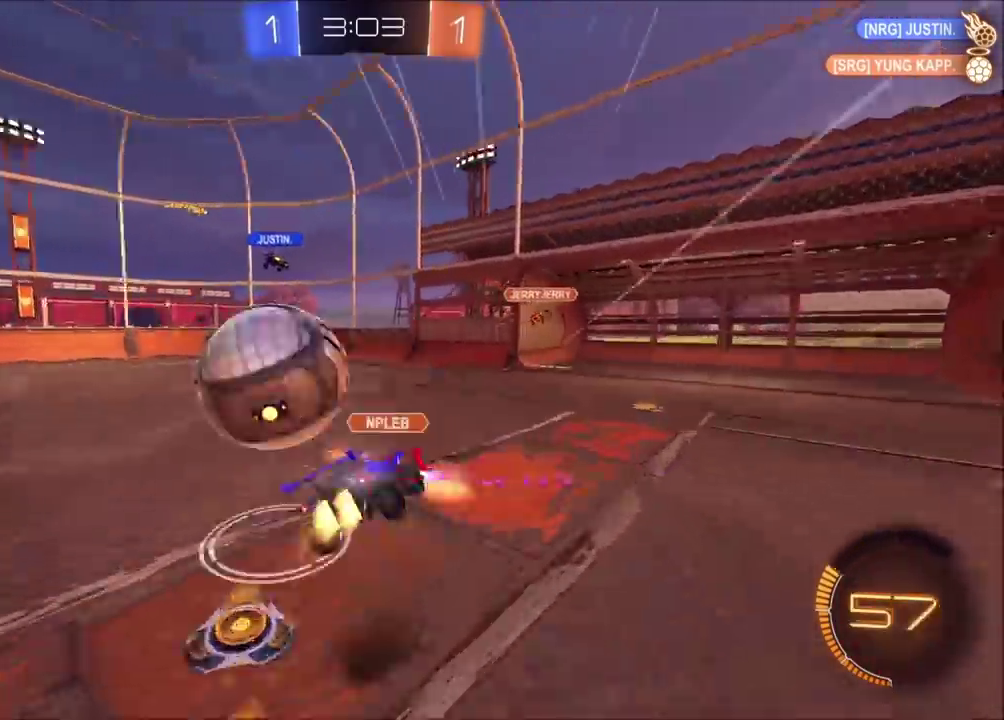
{"buttons": [], "left_stick": "down-left", "right_stick": "center", "events": [[67, "left_stick", "down"], [133, "CROSS", "up"], [150, "CIRCLE", "up"], [233, "R2", "up"], [283, "left_stick", "down-left"]]}
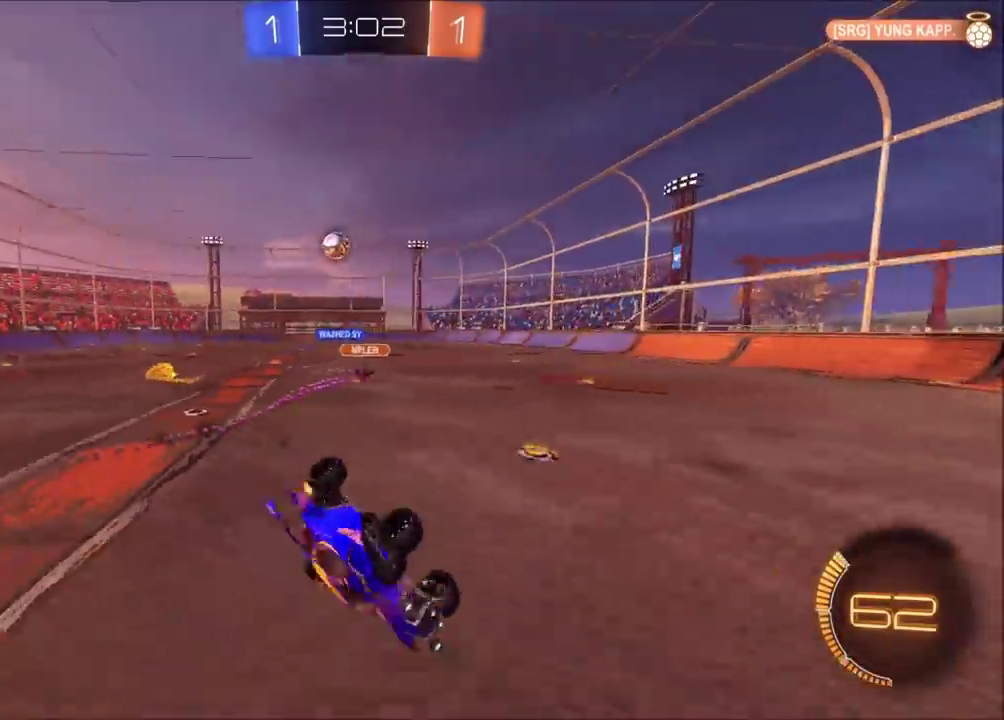
{"buttons": ["R2"], "left_stick": "center", "right_stick": "center", "events": [[133, "R2", "down"], [400, "left_stick", "center"]]}
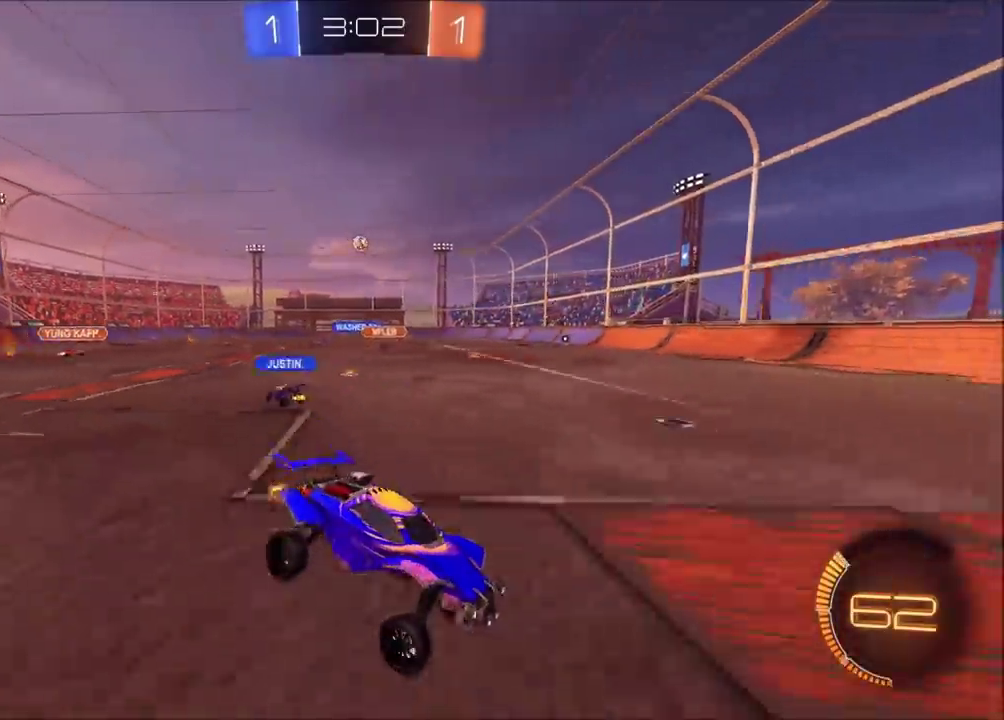
{"buttons": ["CIRCLE", "R2"], "left_stick": "center", "right_stick": "center", "events": [[33, "left_stick", "left"], [167, "left_stick", "up-left"], [267, "CIRCLE", "down"], [433, "left_stick", "center"]]}